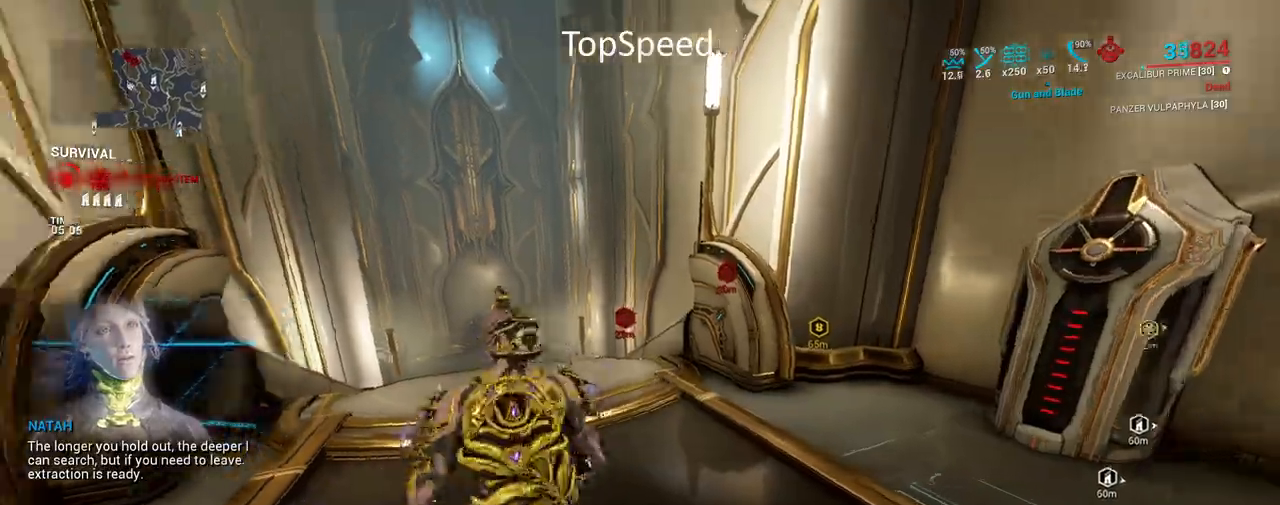
Gameplay with keyboard and mouse; each line is a JSON object with the keys and mouse buttons held at the frame after it. "events" lists presses ("down") and releases ("up") of "a", "ctrl", "d", "e", "f", "q", "r", "s", "shift", "space", "tab", "w", "mouse_left", "mouse_wheel", "mouse_right", "mouse_mb4" and "mouse_mb5" between this image and that frame as [ms after this image, input, new state], when the widget could be followed in between. "mouse_left", "mouse_wheel", "mouse_right", "mouse_mb4", "mouse_mb5" = the "left", "wheel", "right", "mb4", "mb5" buttons of the "mouse" list. No other keys are recorded. "wheel" means that the mouse wheel is clicked or scrolled. Not read: mouse_move.
{"keys": ["w"], "mouse": ["right"], "events": [[200, "mouse_right", "down"]]}
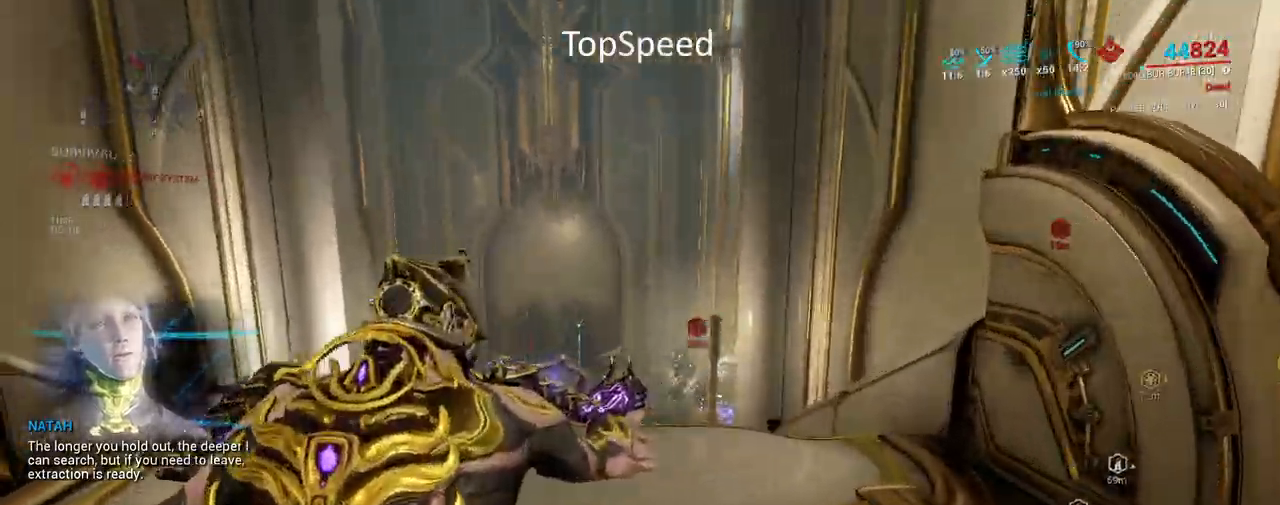
{"keys": ["w"], "mouse": ["left", "right"], "events": [[33, "a", "down"], [33, "mouse_left", "down"], [150, "a", "up"], [150, "mouse_left", "up"], [233, "mouse_left", "down"], [350, "mouse_left", "up"], [433, "mouse_left", "down"]]}
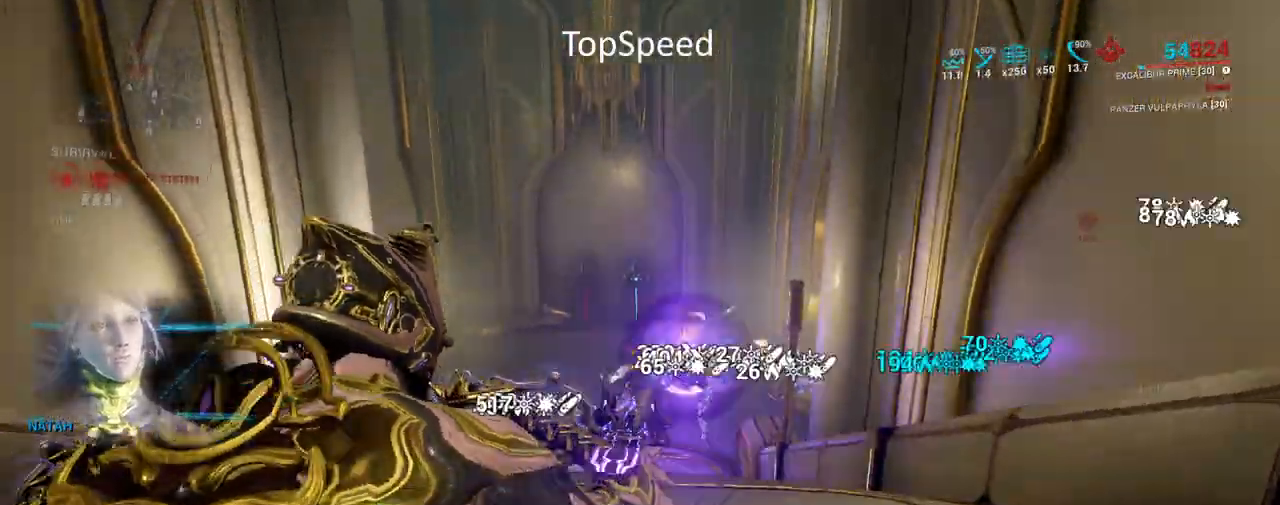
{"keys": [], "mouse": ["right"], "events": [[17, "w", "up"], [67, "mouse_left", "up"], [133, "mouse_left", "down"], [283, "mouse_left", "up"], [350, "mouse_left", "down"], [467, "mouse_left", "up"]]}
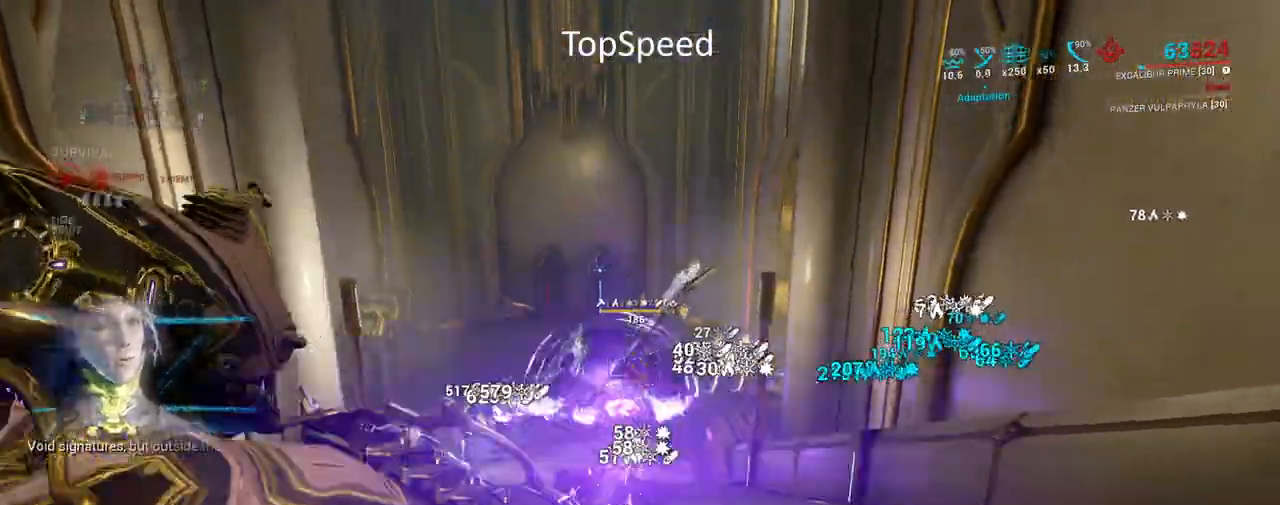
{"keys": ["w"], "mouse": ["left", "right"], "events": [[50, "mouse_left", "down"], [183, "mouse_left", "up"], [217, "w", "down"], [250, "mouse_left", "down"], [400, "mouse_left", "up"], [450, "mouse_left", "down"]]}
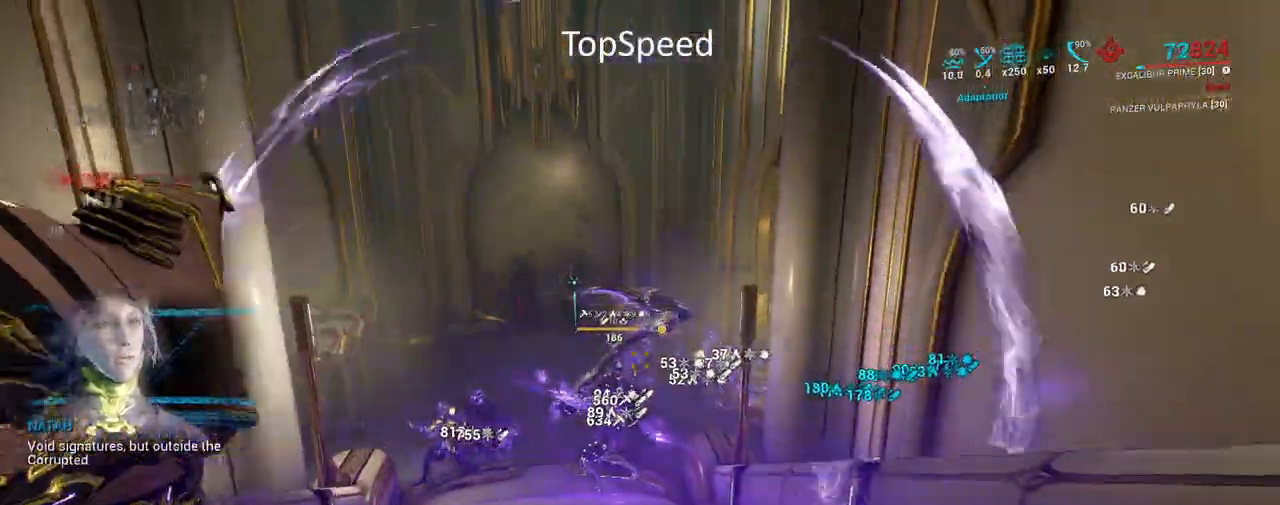
{"keys": ["w"], "mouse": [], "events": [[100, "mouse_left", "up"], [167, "mouse_left", "down"], [317, "mouse_left", "up"], [350, "mouse_left", "down"], [467, "mouse_left", "up"], [483, "mouse_right", "up"]]}
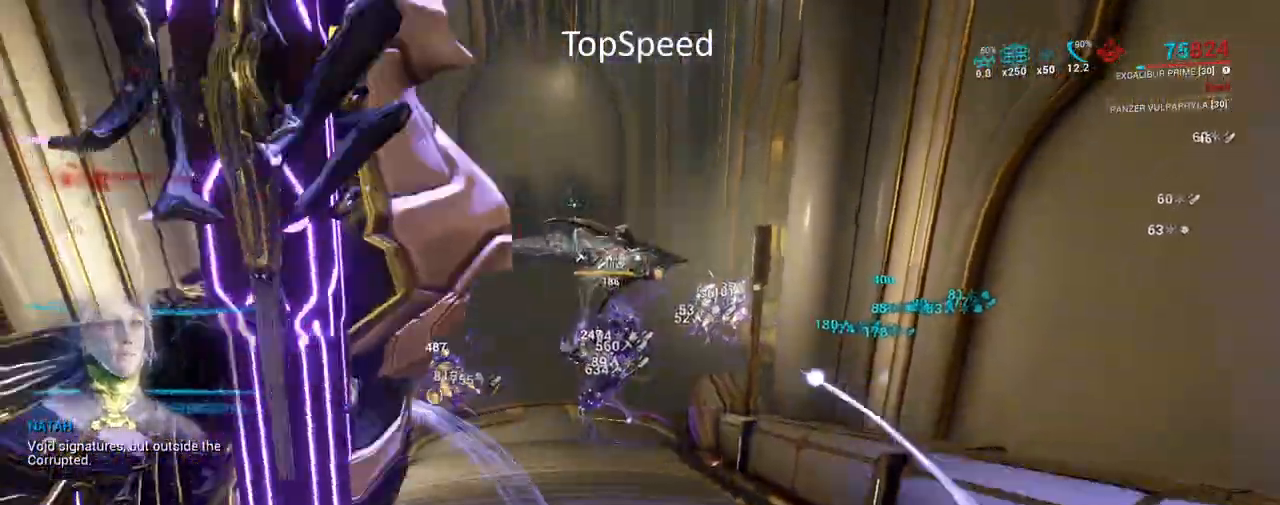
{"keys": ["w"], "mouse": [], "events": []}
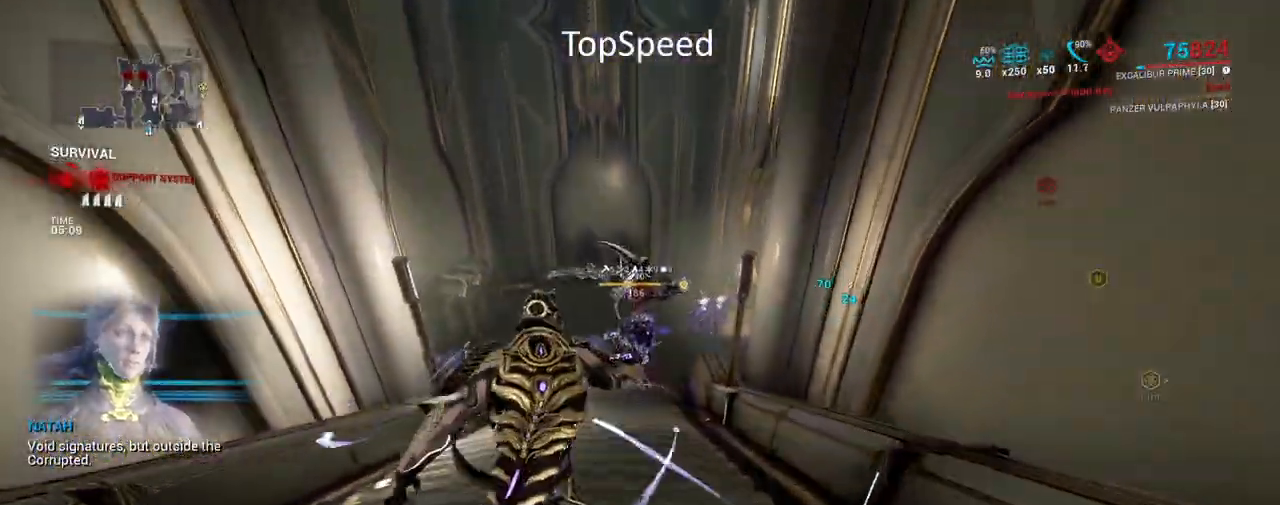
{"keys": ["w"], "mouse": [], "events": []}
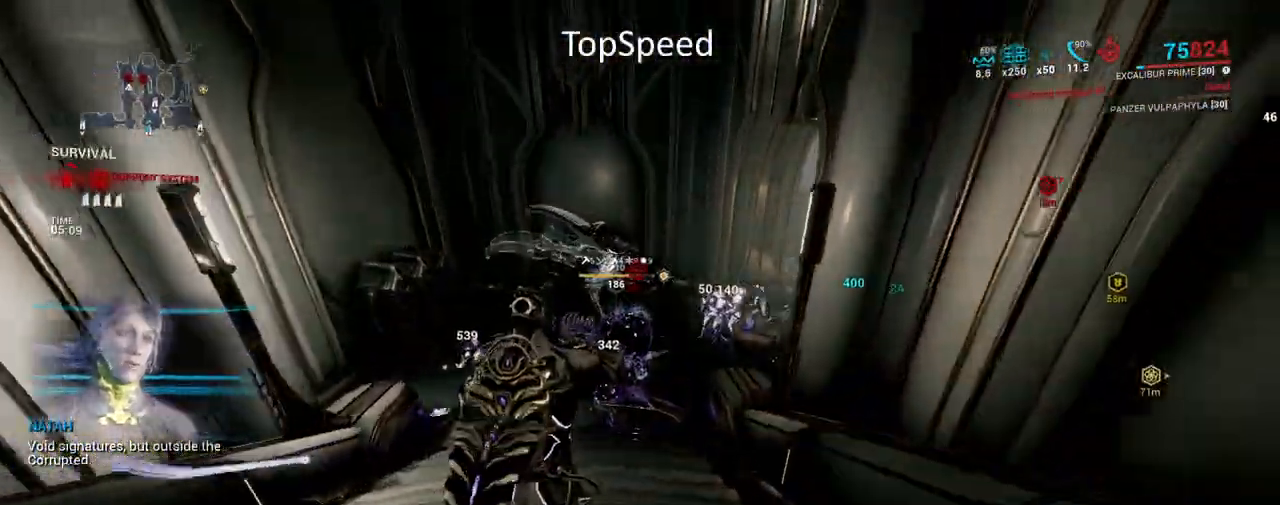
{"keys": ["e"], "mouse": [], "events": [[283, "e", "down"], [317, "w", "up"], [383, "e", "up"], [450, "e", "down"]]}
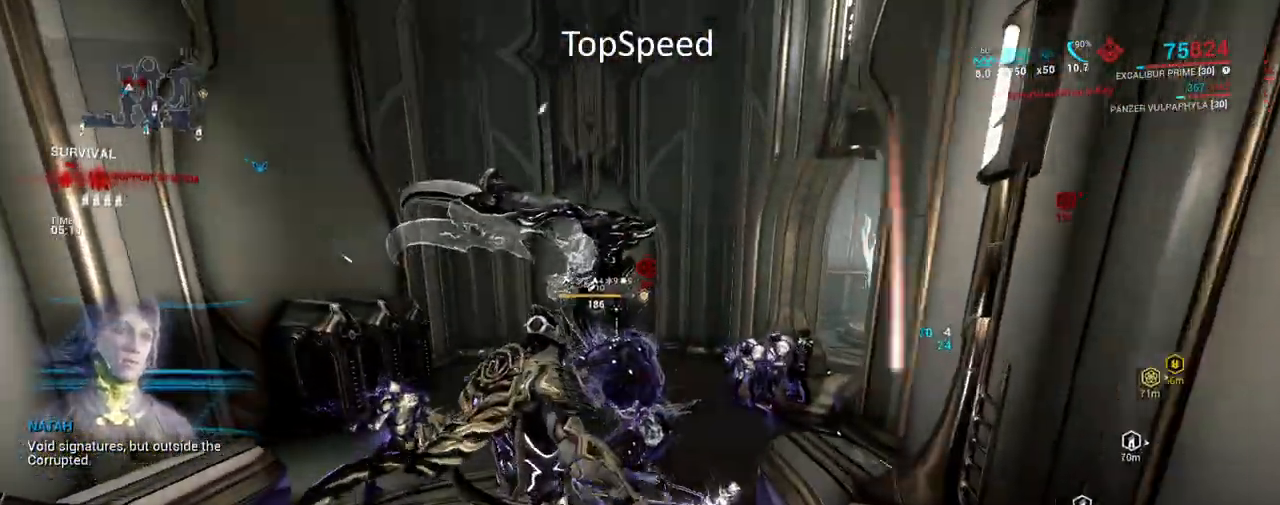
{"keys": ["e"], "mouse": [], "events": [[50, "e", "up"], [117, "e", "down"], [217, "e", "up"], [283, "e", "down"], [383, "e", "up"], [450, "e", "down"]]}
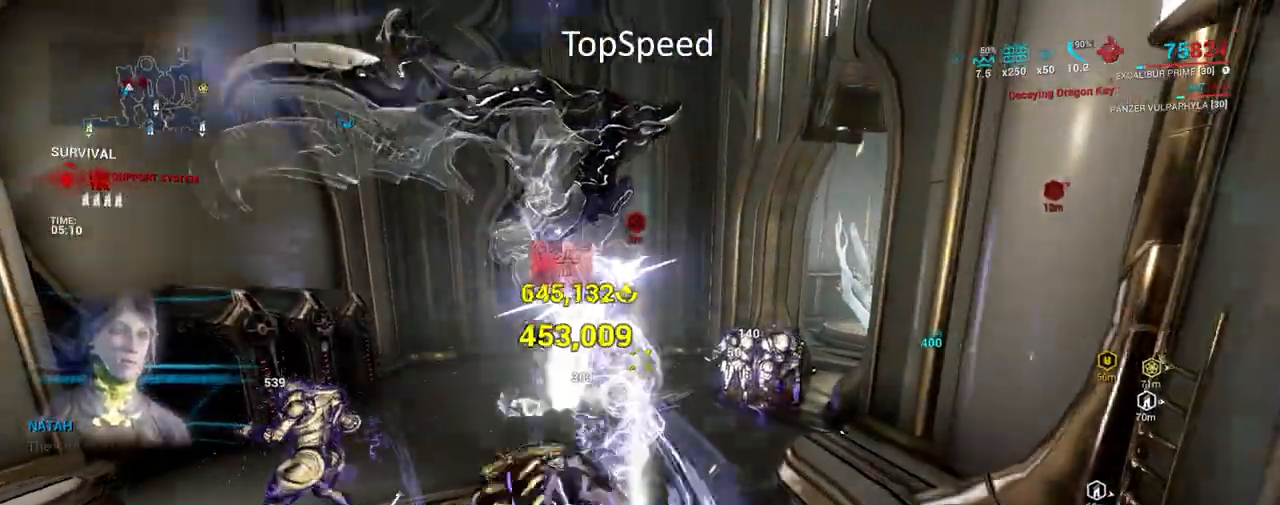
{"keys": [], "mouse": [], "events": [[67, "e", "up"], [133, "e", "down"], [250, "e", "up"], [317, "e", "down"], [417, "e", "up"]]}
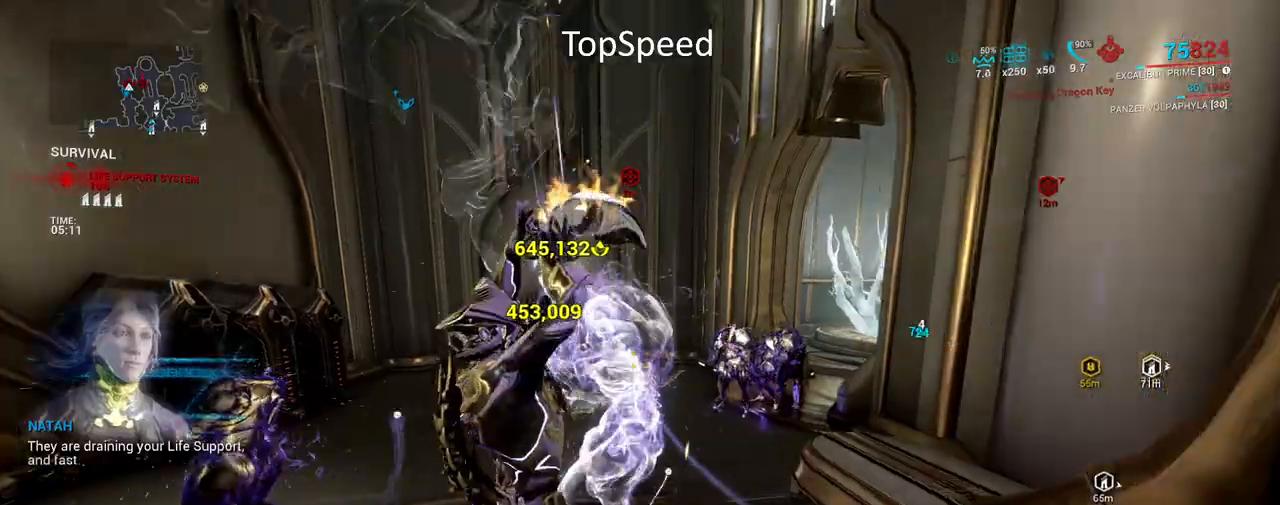
{"keys": [], "mouse": [], "events": []}
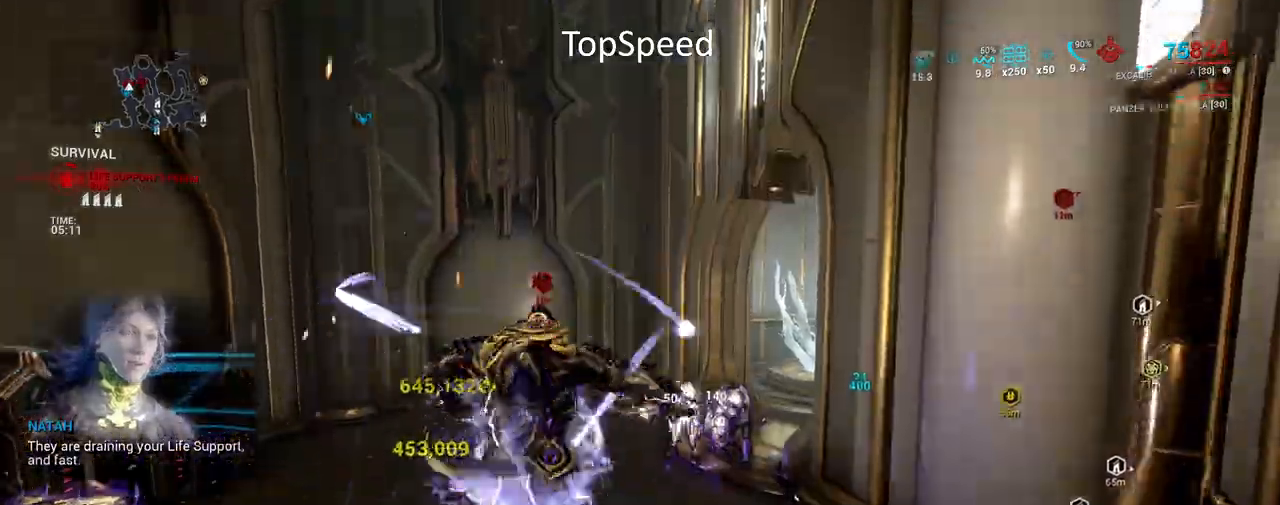
{"keys": [], "mouse": [], "events": []}
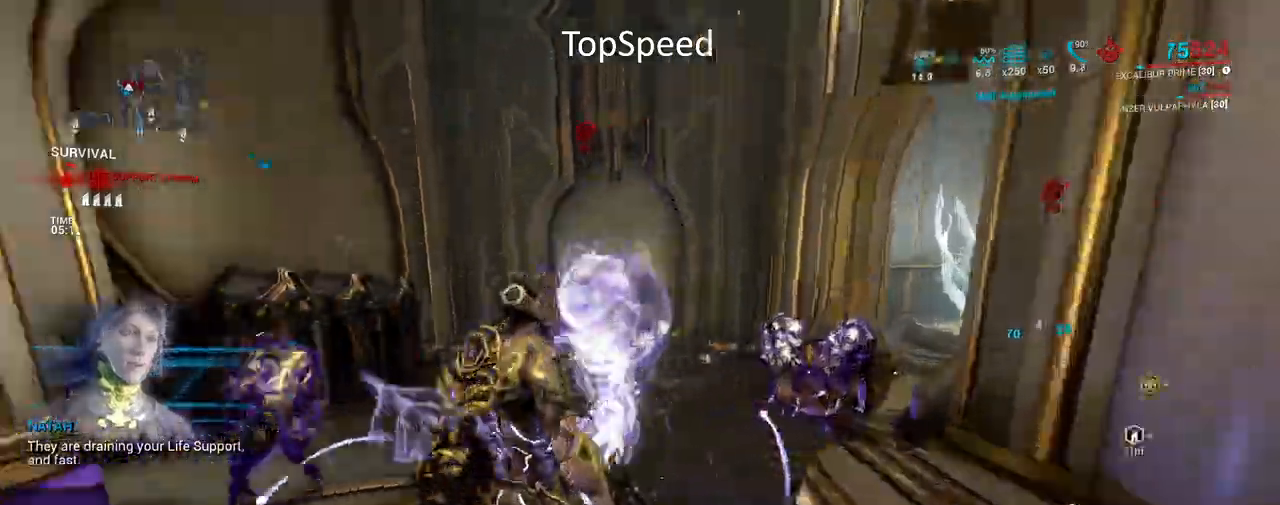
{"keys": [], "mouse": [], "events": [[17, "e", "down"], [100, "e", "up"], [183, "e", "down"], [267, "e", "up"], [367, "e", "down"], [467, "e", "up"]]}
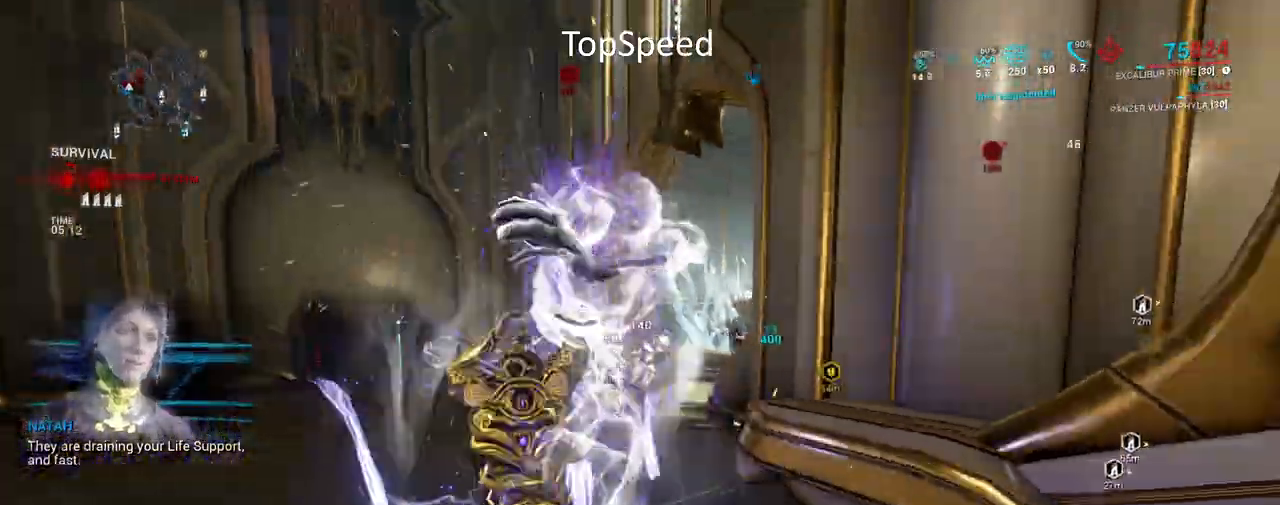
{"keys": ["e", "w"], "mouse": [], "events": [[50, "e", "down"], [167, "e", "up"], [250, "e", "down"], [350, "e", "up"], [433, "e", "down"], [467, "w", "down"]]}
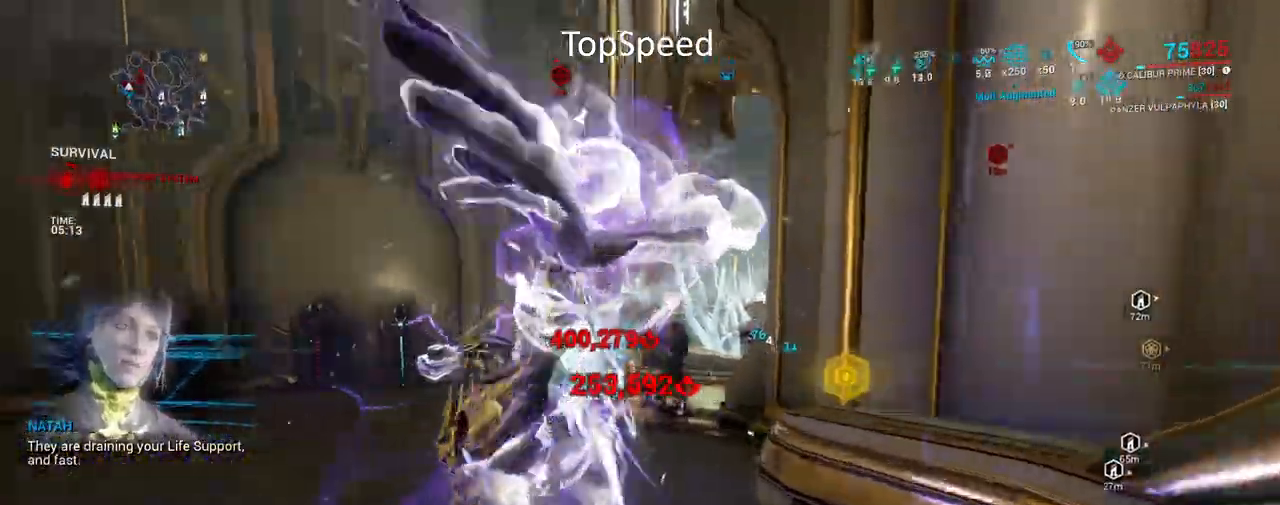
{"keys": ["w"], "mouse": [], "events": [[17, "e", "up"], [117, "e", "down"], [250, "e", "up"], [317, "e", "down"], [433, "e", "up"]]}
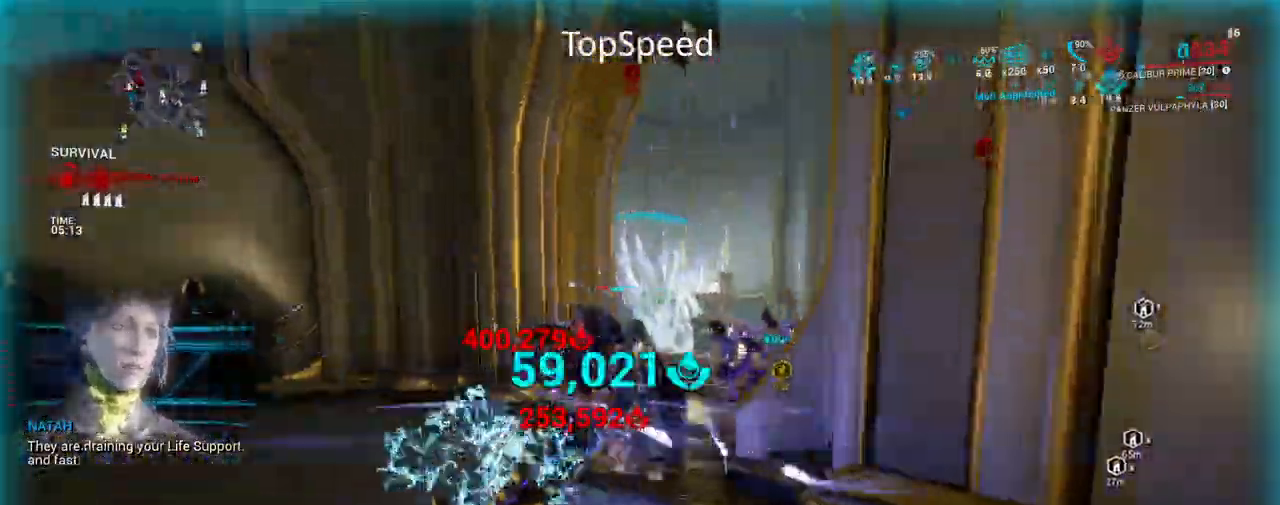
{"keys": ["w"], "mouse": [], "events": [[17, "e", "down"], [117, "e", "up"], [200, "e", "down"], [300, "e", "up"], [383, "e", "down"], [483, "e", "up"]]}
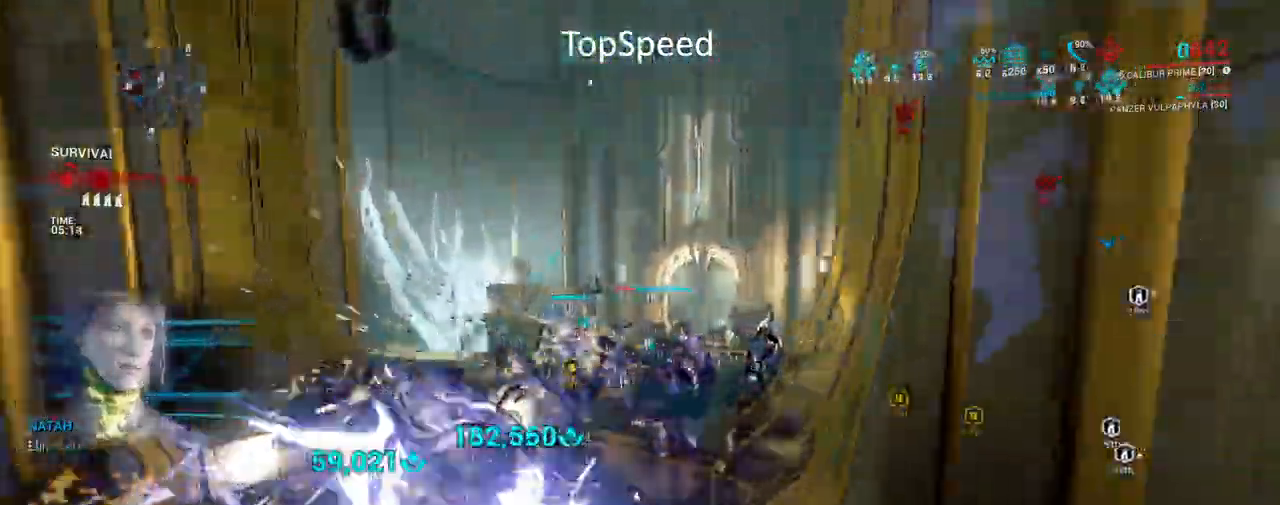
{"keys": ["w"], "mouse": [], "events": [[67, "e", "down"], [150, "e", "up"], [233, "e", "down"], [333, "e", "up"], [417, "e", "down"], [500, "e", "up"]]}
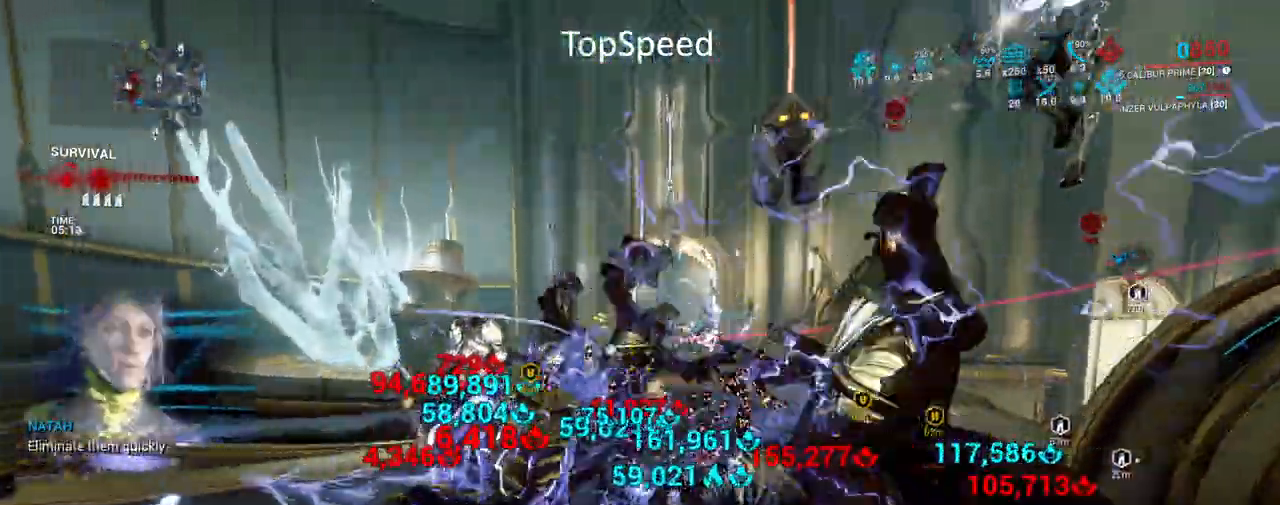
{"keys": ["e", "w"], "mouse": [], "events": [[83, "e", "down"], [200, "e", "up"], [283, "e", "down"], [383, "e", "up"], [467, "e", "down"]]}
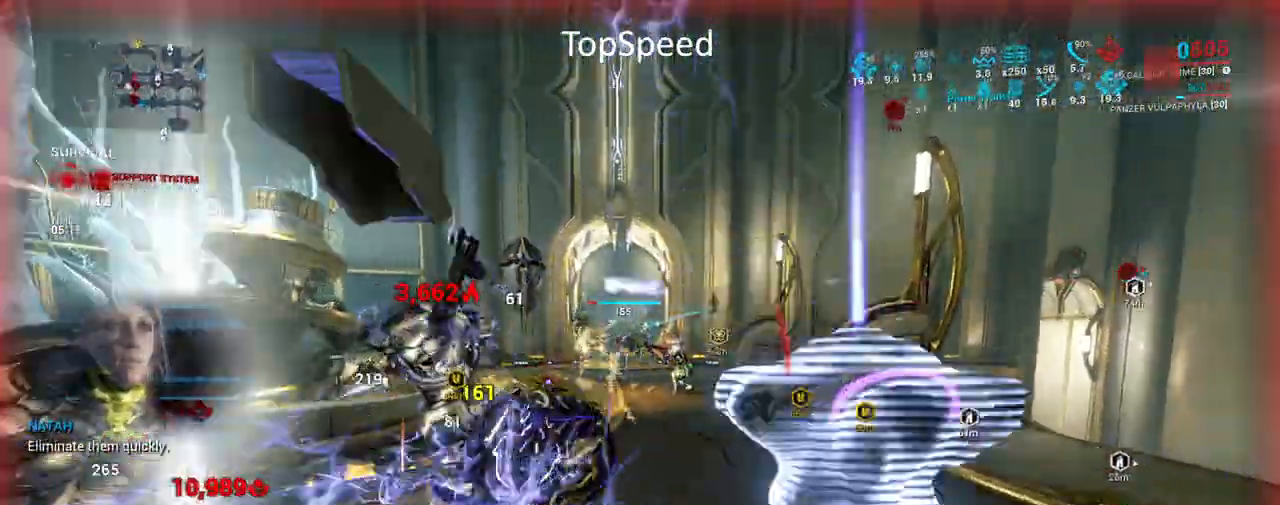
{"keys": ["w"], "mouse": [], "events": [[50, "e", "up"], [167, "e", "down"], [267, "e", "up"], [367, "e", "down"], [467, "e", "up"]]}
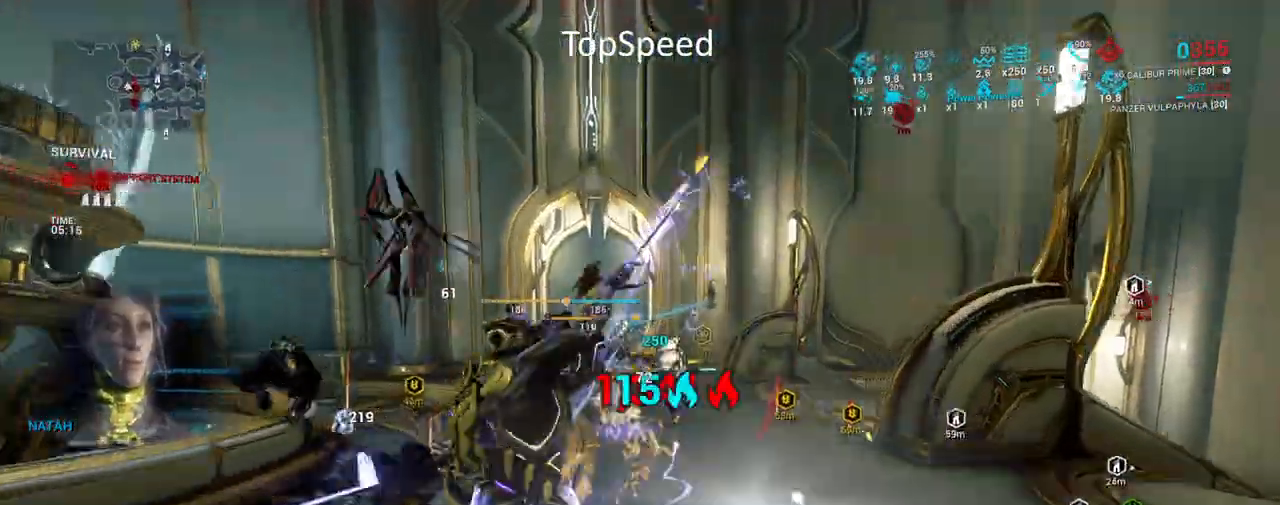
{"keys": ["w"], "mouse": [], "events": [[33, "e", "down"], [150, "e", "up"], [217, "e", "down"], [333, "e", "up"], [400, "e", "down"], [500, "e", "up"]]}
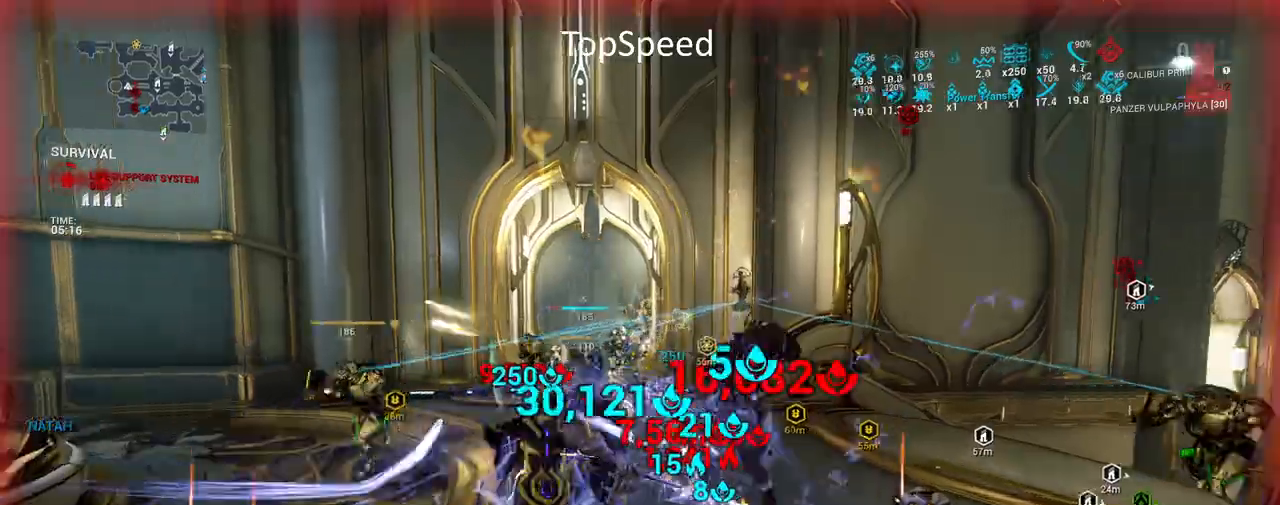
{"keys": ["w"], "mouse": [], "events": []}
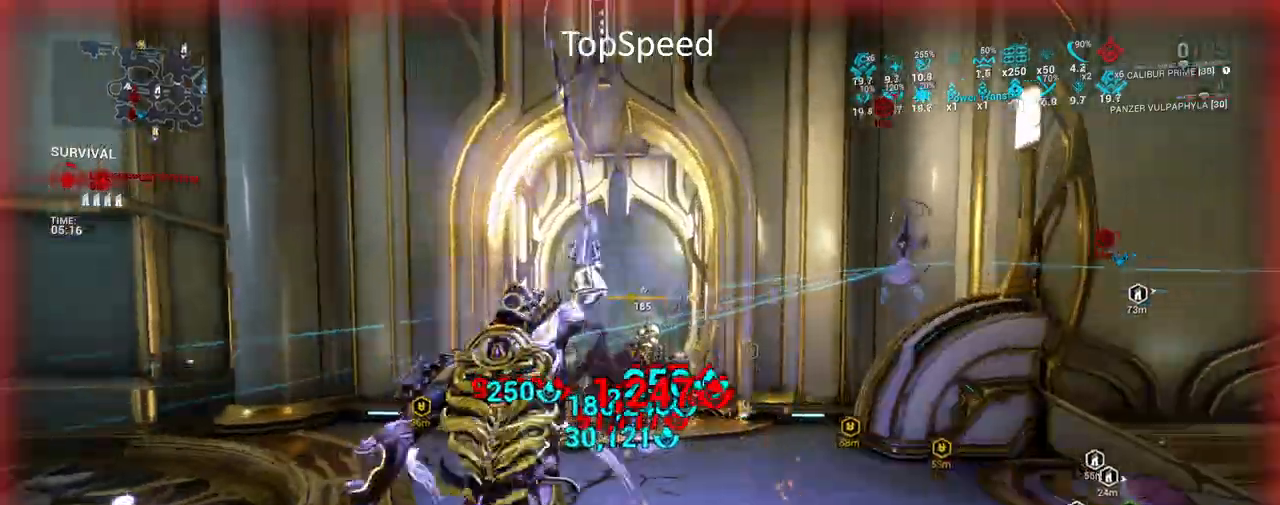
{"keys": ["w"], "mouse": [], "events": []}
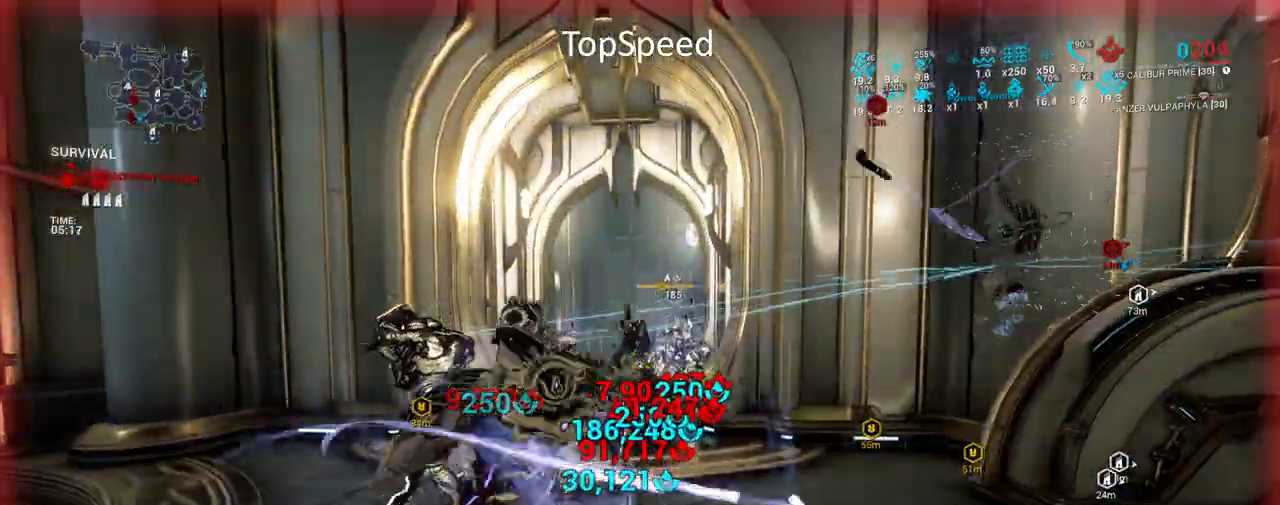
{"keys": ["e", "w"], "mouse": [], "events": [[500, "e", "down"]]}
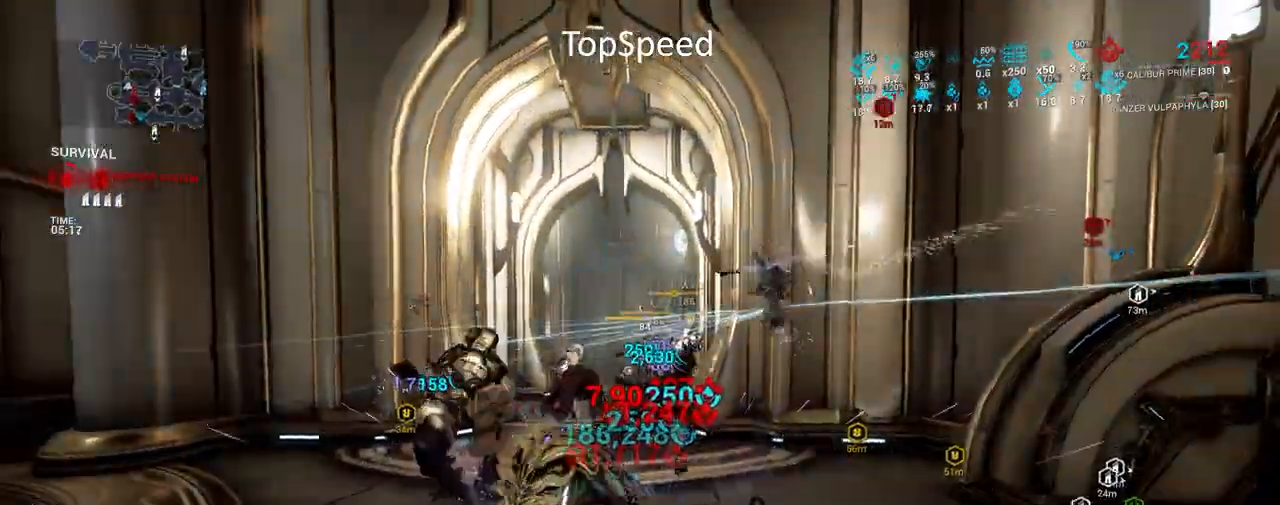
{"keys": ["w"], "mouse": [], "events": [[117, "e", "up"], [183, "e", "down"], [300, "e", "up"], [383, "e", "down"], [483, "e", "up"]]}
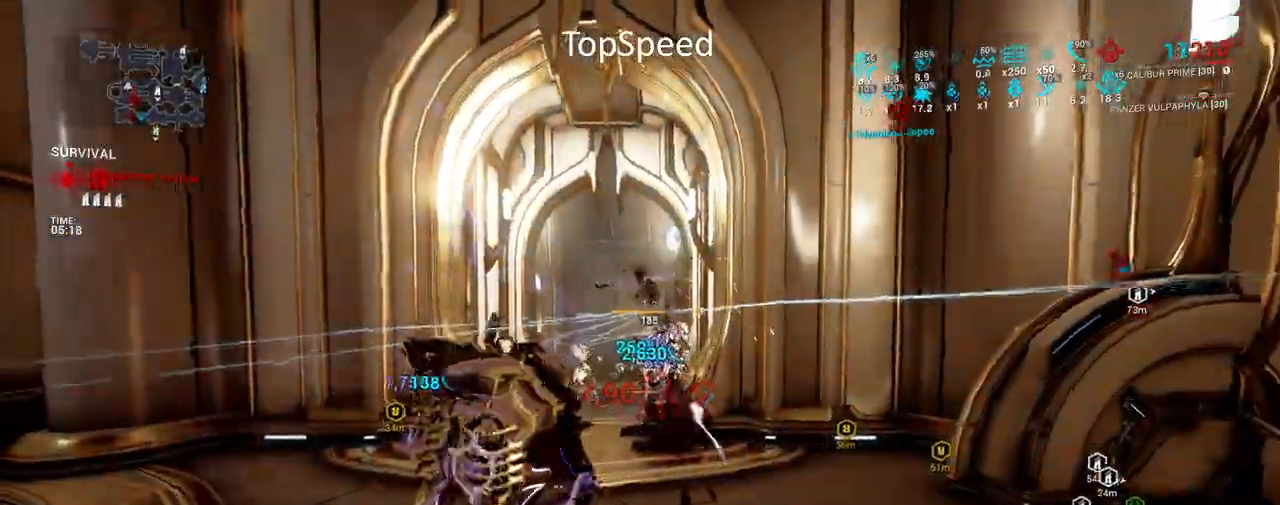
{"keys": ["e", "w"], "mouse": [], "events": [[67, "e", "down"], [167, "e", "up"], [250, "e", "down"], [367, "e", "up"], [450, "e", "down"]]}
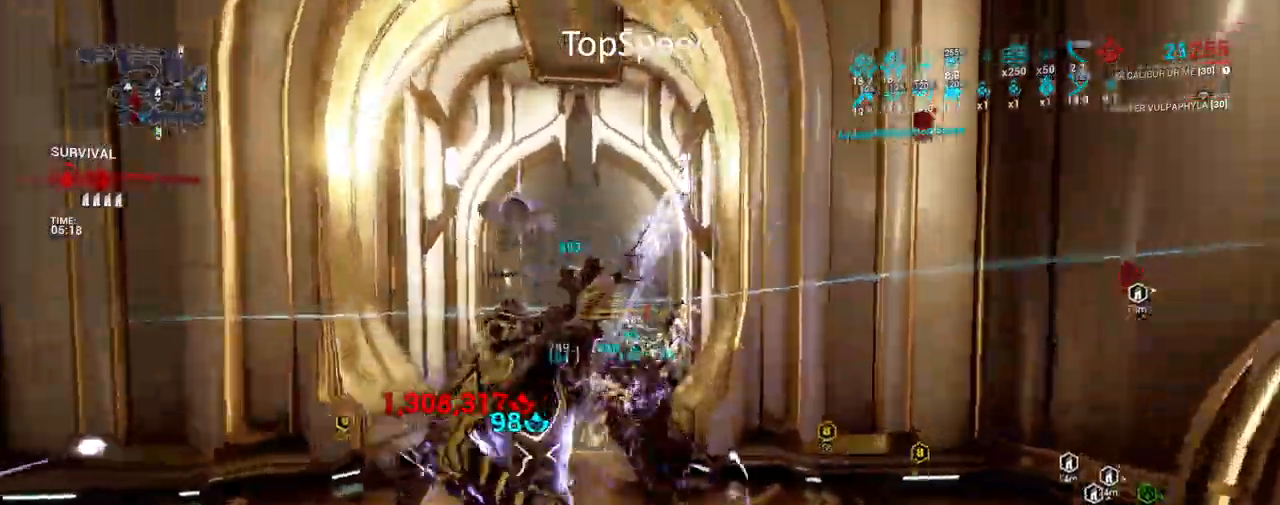
{"keys": ["e", "w"], "mouse": [], "events": [[17, "e", "up"], [117, "e", "down"], [233, "e", "up"], [317, "e", "down"], [417, "e", "up"], [483, "e", "down"]]}
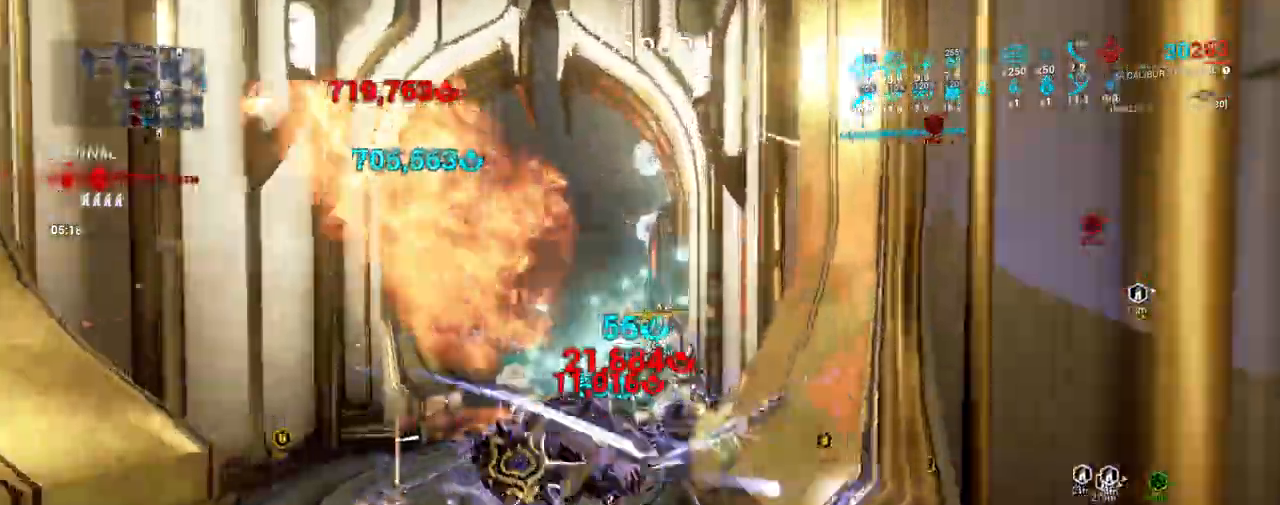
{"keys": ["w"], "mouse": [], "events": [[100, "e", "up"], [167, "e", "down"], [267, "e", "up"], [350, "e", "down"], [450, "e", "up"]]}
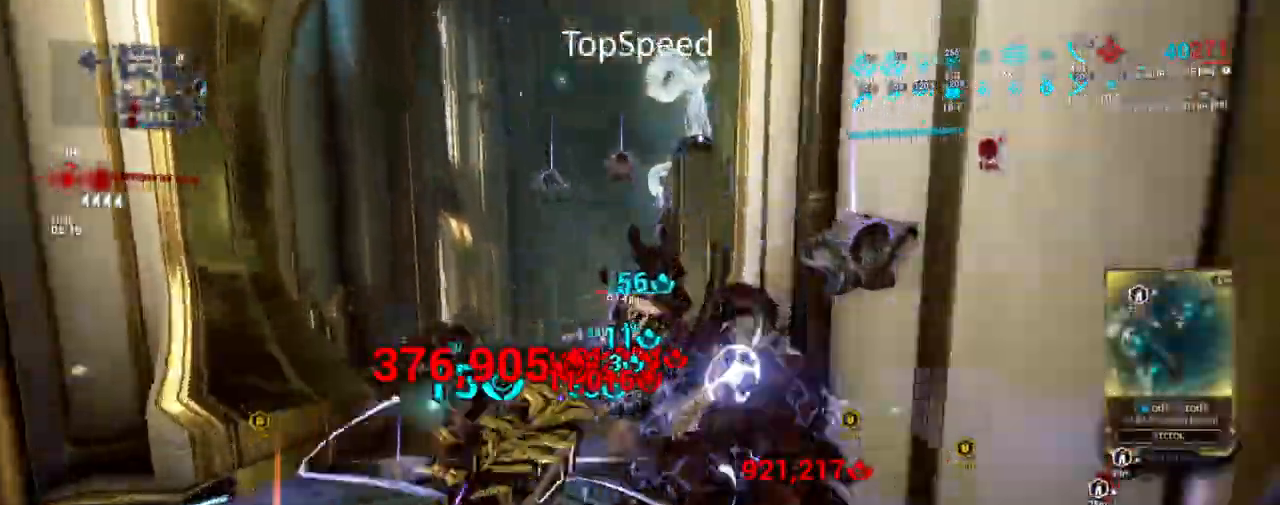
{"keys": ["e", "w"], "mouse": [], "events": [[33, "e", "down"], [150, "e", "up"], [233, "e", "down"], [333, "e", "up"], [433, "e", "down"]]}
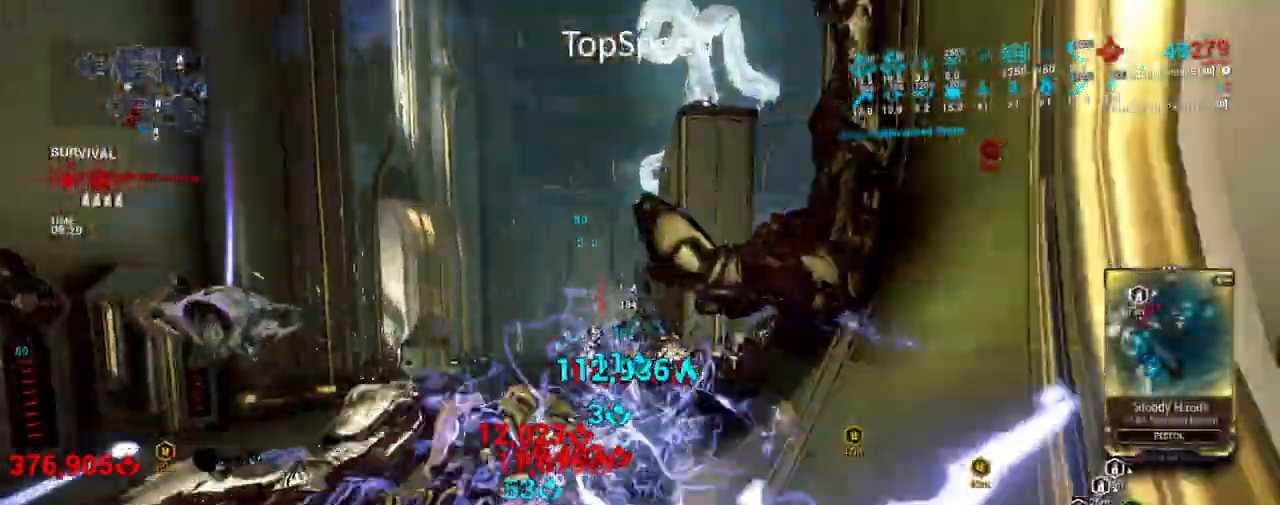
{"keys": ["w"], "mouse": []}
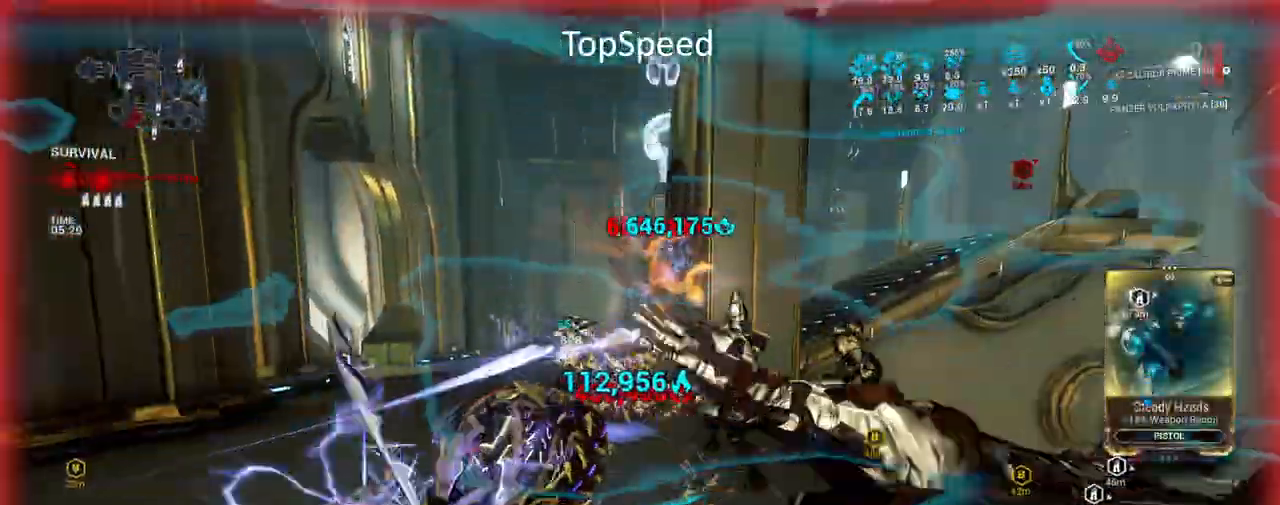
{"keys": ["e", "w"], "mouse": [], "events": [[17, "e", "down"], [133, "e", "up"], [217, "e", "down"], [317, "e", "up"], [400, "e", "down"]]}